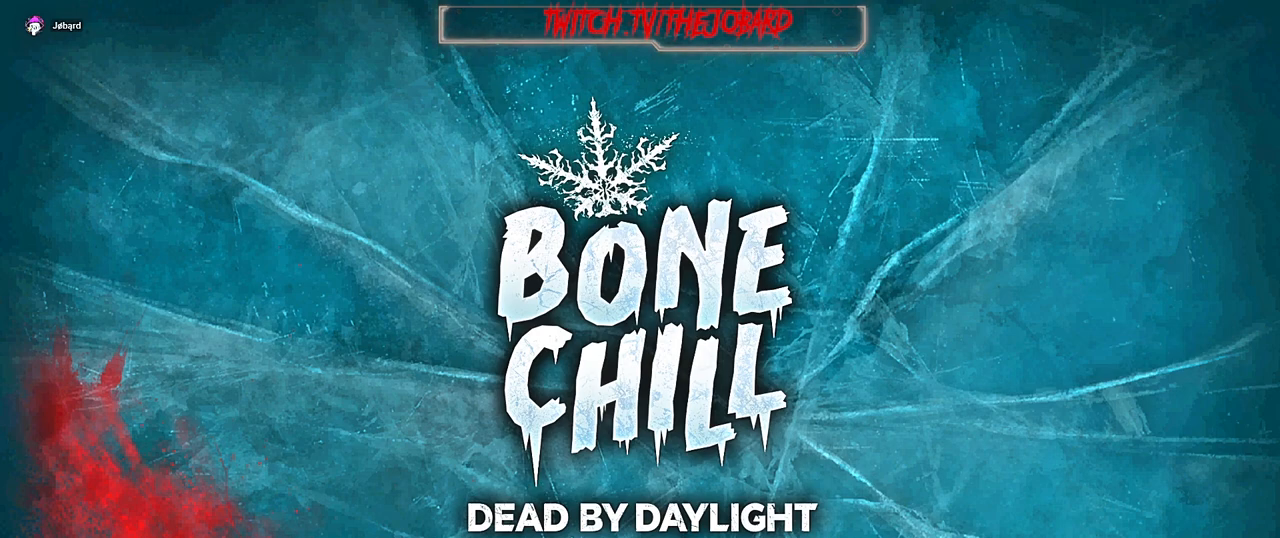
Gameplay with keyboard and mouse; each line is a JSON object with the keys and mouse buttons held at the frame after it. "events" lists presses ("down") and releases ("up") of "a", "ctrl", "d", "e", "f", "q", "r", "s", "shift", "space", "tab", "z", "mouse_left", "mouse_right", "mouse_mb4" and "mouse_mb5" between this image and that frame as [ms after this image, input, new state], when the widget could be followed in between. "mouse_left", "mouse_right", "mouse_mb4", "mouse_mb5" = the "left", "right", "mb4", "mb5" buttons of the "mouse" list. No other keys are recorded. Mouse movement is not recorded. Not read: mouse_wheel.
{"keys": ["shift", "tab"], "mouse": [], "events": [[150, "shift", "down"], [300, "tab", "down"]]}
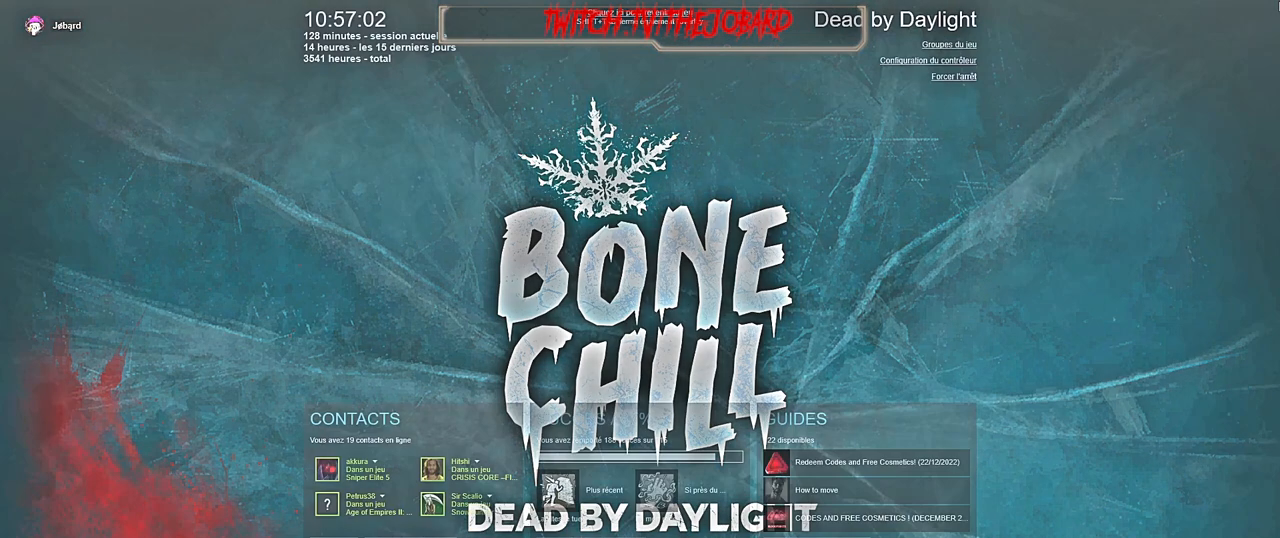
{"keys": [], "mouse": [], "events": [[100, "shift", "up"], [100, "tab", "up"]]}
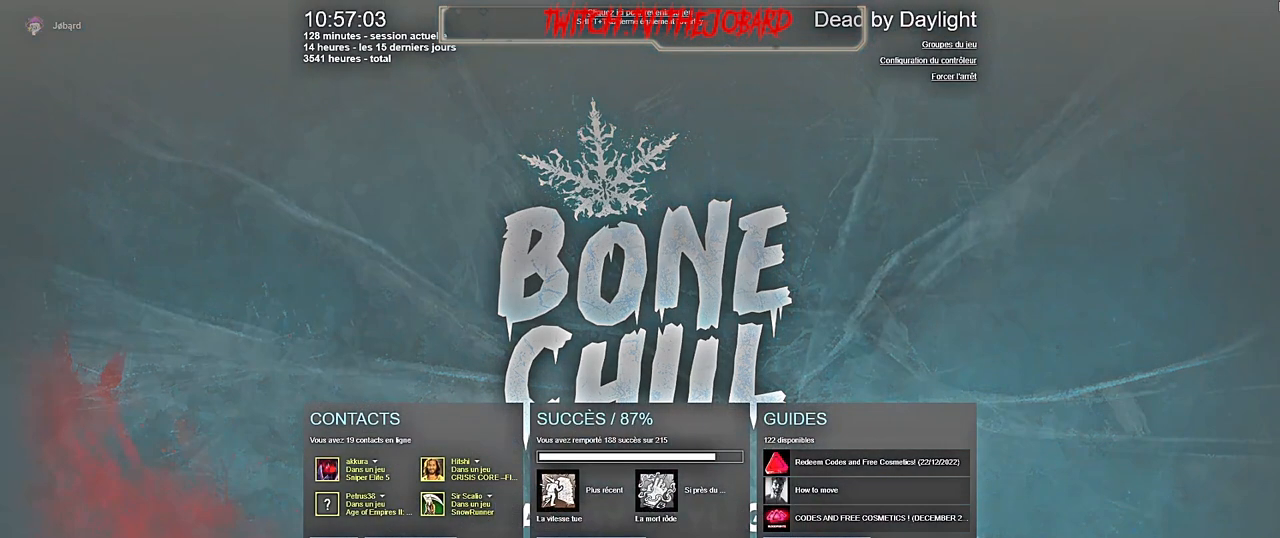
{"keys": [], "mouse": [], "events": []}
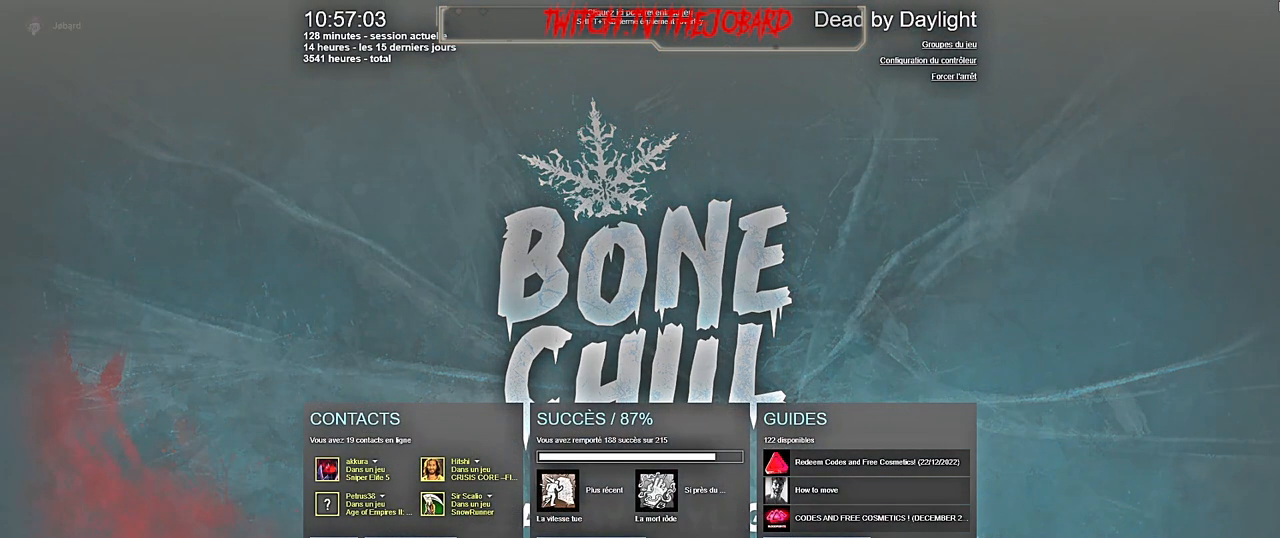
{"keys": [], "mouse": [], "events": [[134, "shift", "down"], [200, "tab", "down"], [334, "shift", "up"], [350, "tab", "up"]]}